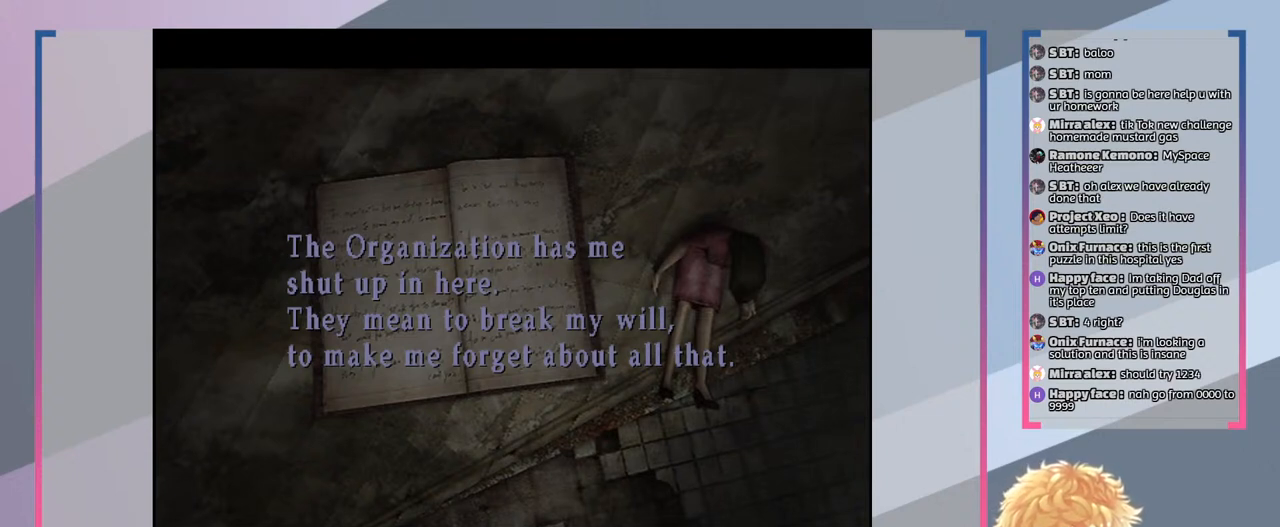
Gameplay with a controller (PlayStation layout); each line is a JSON object with the inputs held at the frame after it. "events" lists button and stick changes between this image and that frame as [ms after this image, input, new state], when the widget could be followed in between. Not read: L3 R3.
{"buttons": ["CROSS"], "left_stick": "center", "right_stick": "center", "events": [[500, "CROSS", "down"]]}
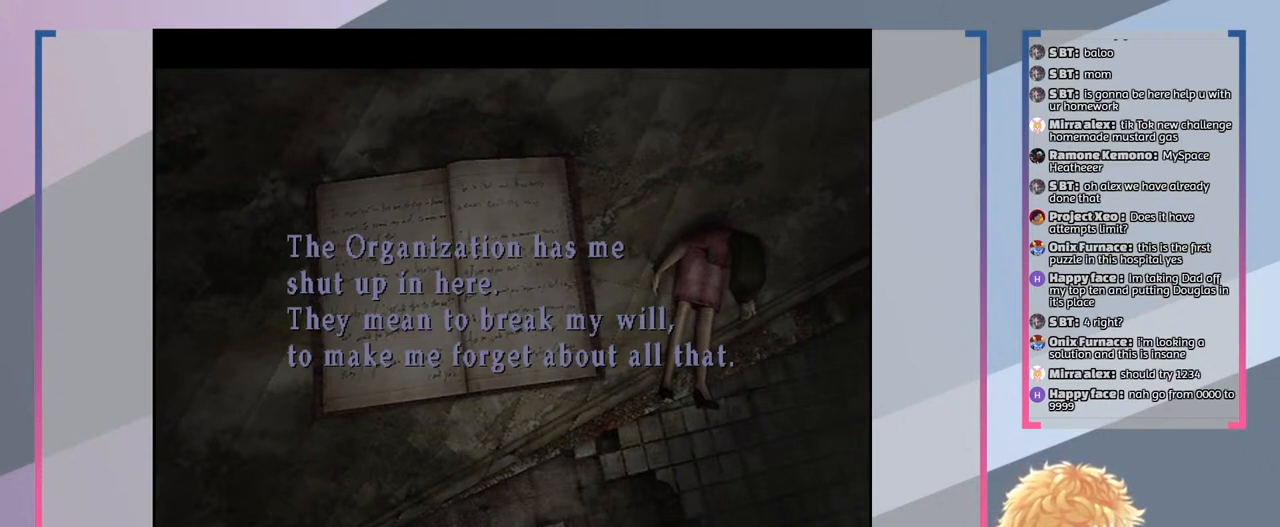
{"buttons": [], "left_stick": "center", "right_stick": "center", "events": [[67, "CROSS", "up"]]}
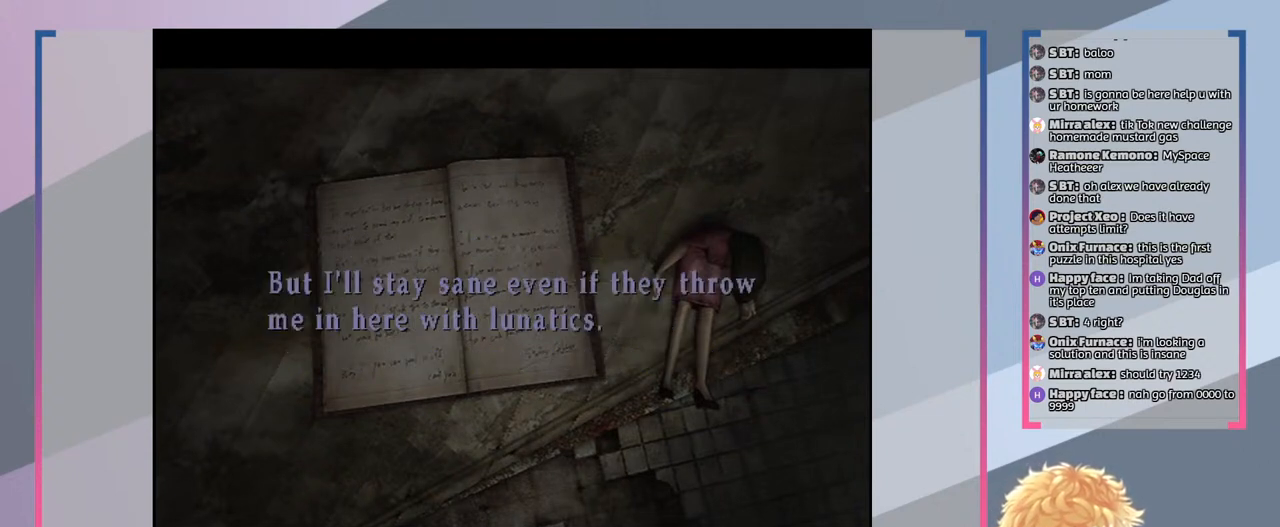
{"buttons": [], "left_stick": "center", "right_stick": "center", "events": []}
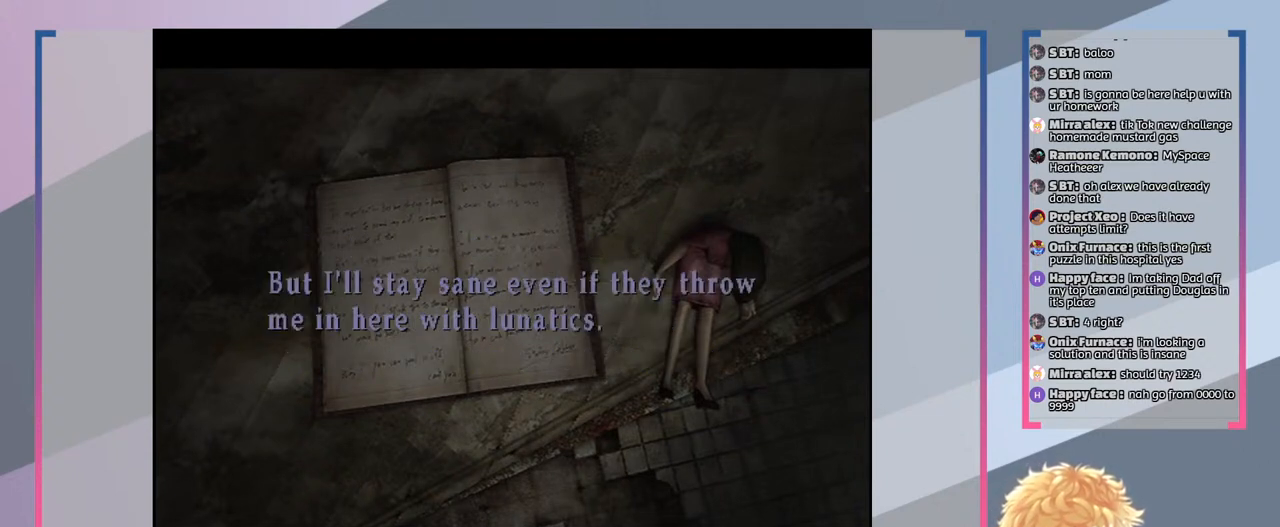
{"buttons": [], "left_stick": "center", "right_stick": "center", "events": []}
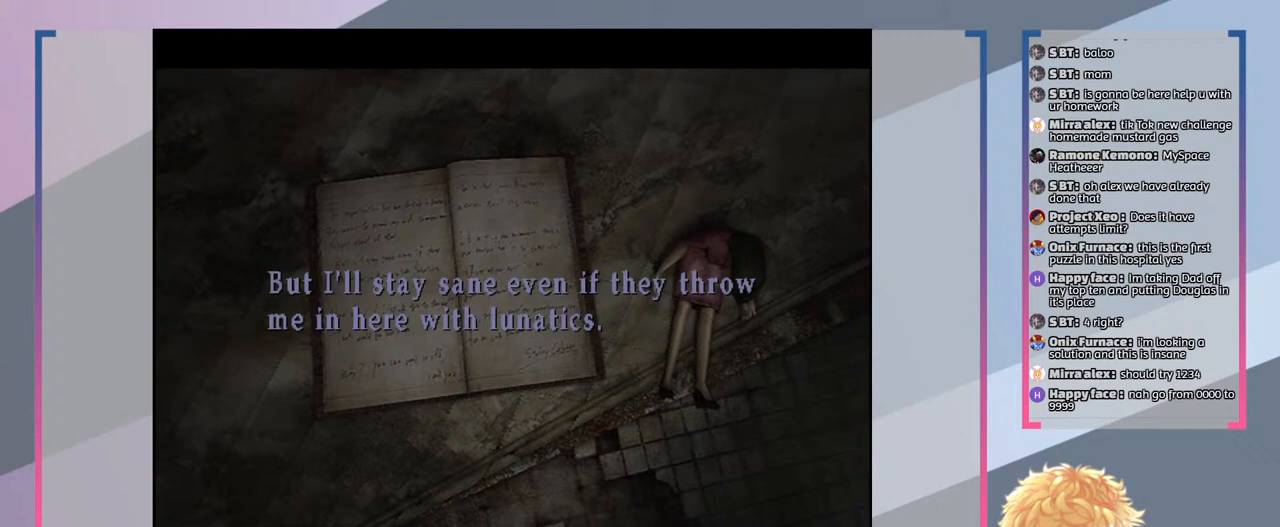
{"buttons": [], "left_stick": "center", "right_stick": "center", "events": []}
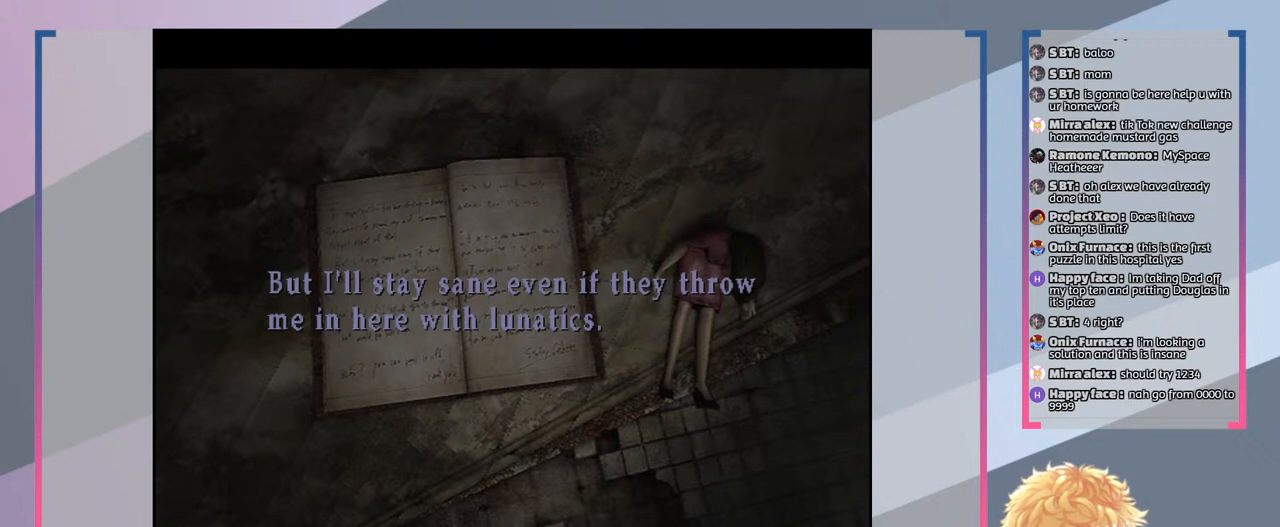
{"buttons": [], "left_stick": "center", "right_stick": "center", "events": []}
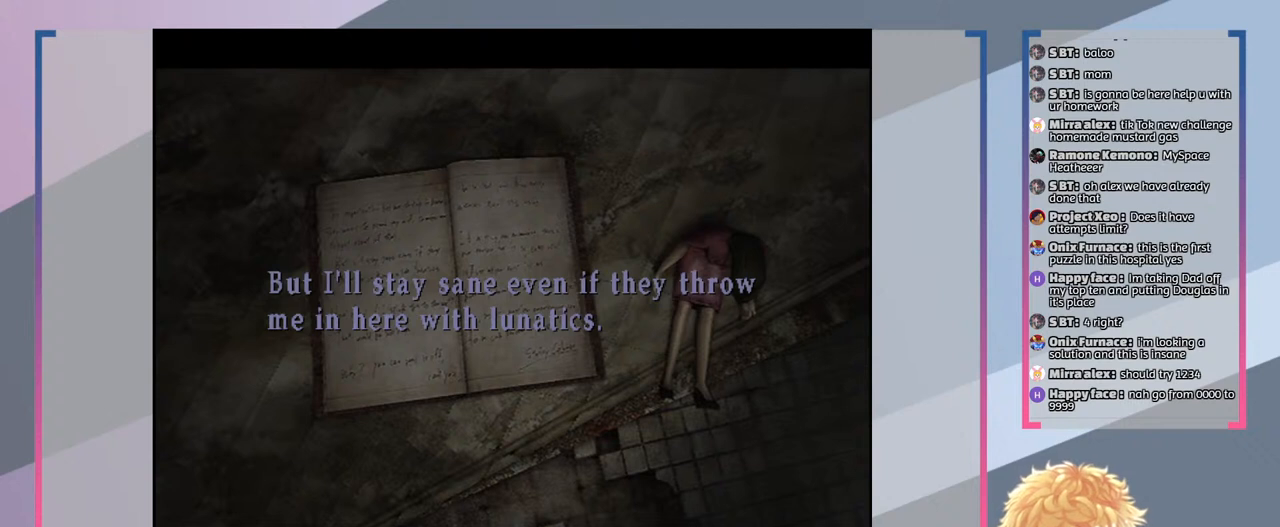
{"buttons": [], "left_stick": "center", "right_stick": "center", "events": []}
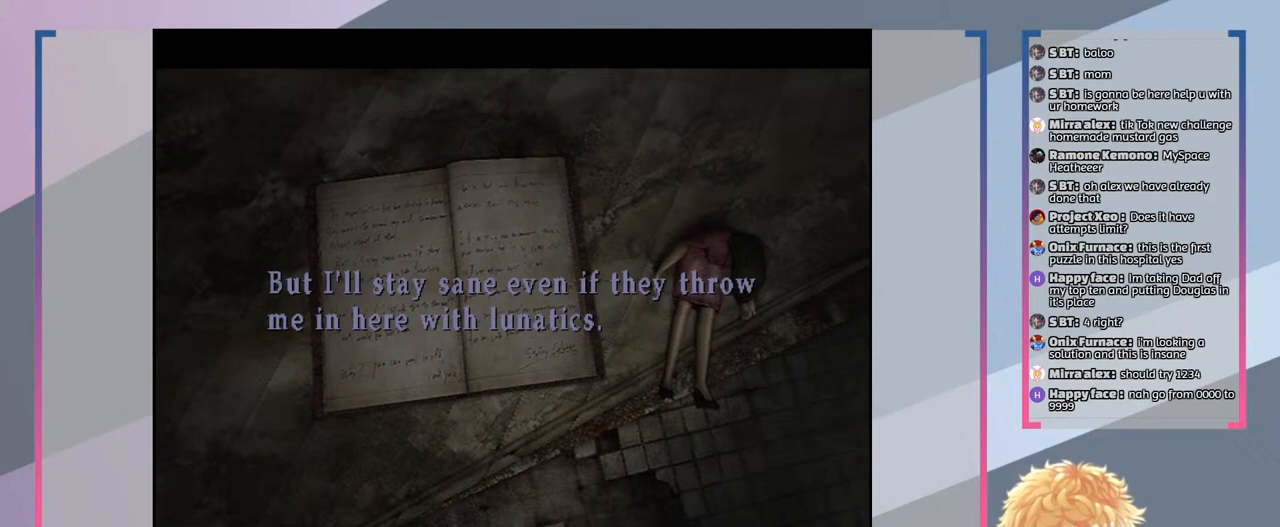
{"buttons": [], "left_stick": "center", "right_stick": "center", "events": []}
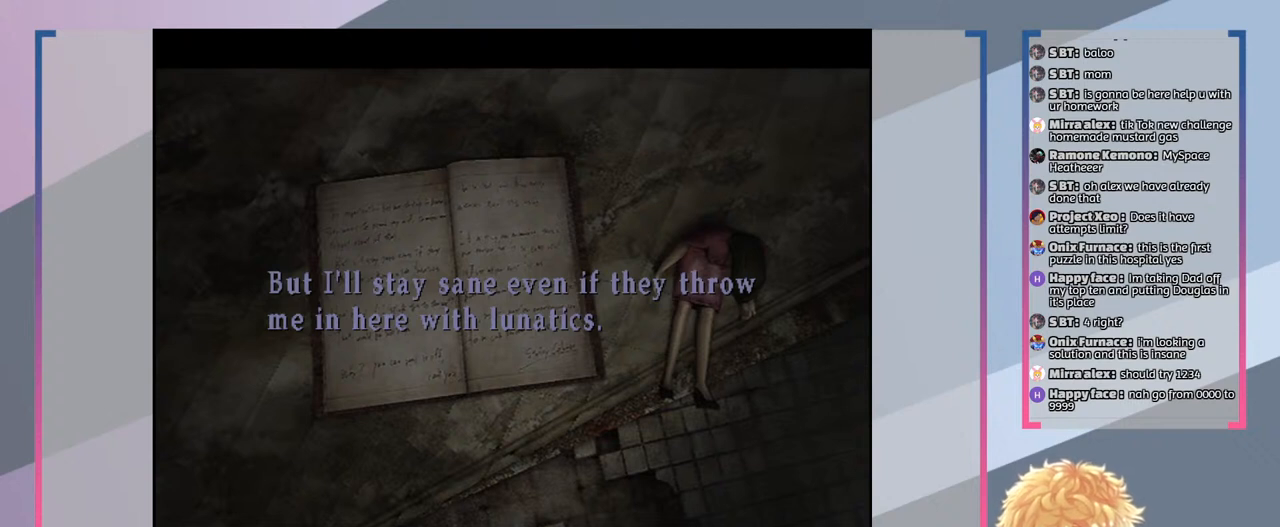
{"buttons": [], "left_stick": "center", "right_stick": "center", "events": []}
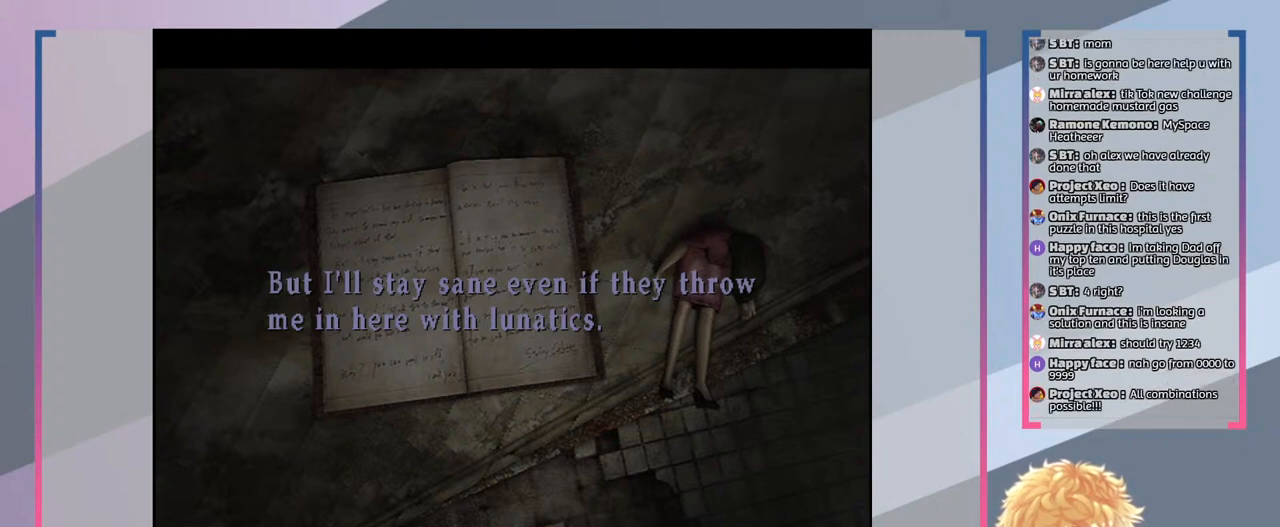
{"buttons": [], "left_stick": "center", "right_stick": "center", "events": [[33, "CROSS", "down"], [67, "CROSS", "up"]]}